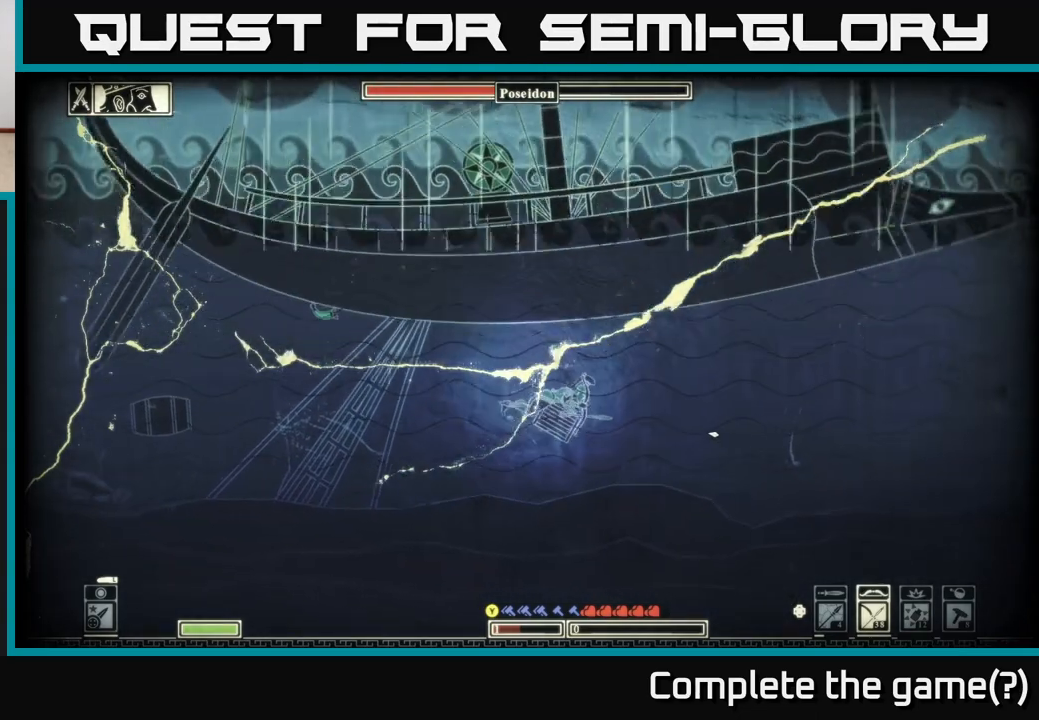
Gameplay with a controller (Xbox layout); each line is a JSON object with the inputs held at the frame after it. "events" lists button and stick changes between this image and that frame as [ms after this image, input, new state], when the widget could be followed in between.
{"buttons": [], "left_stick": "right", "right_stick": "center", "events": [[33, "A", "up"], [167, "left_stick", "right"]]}
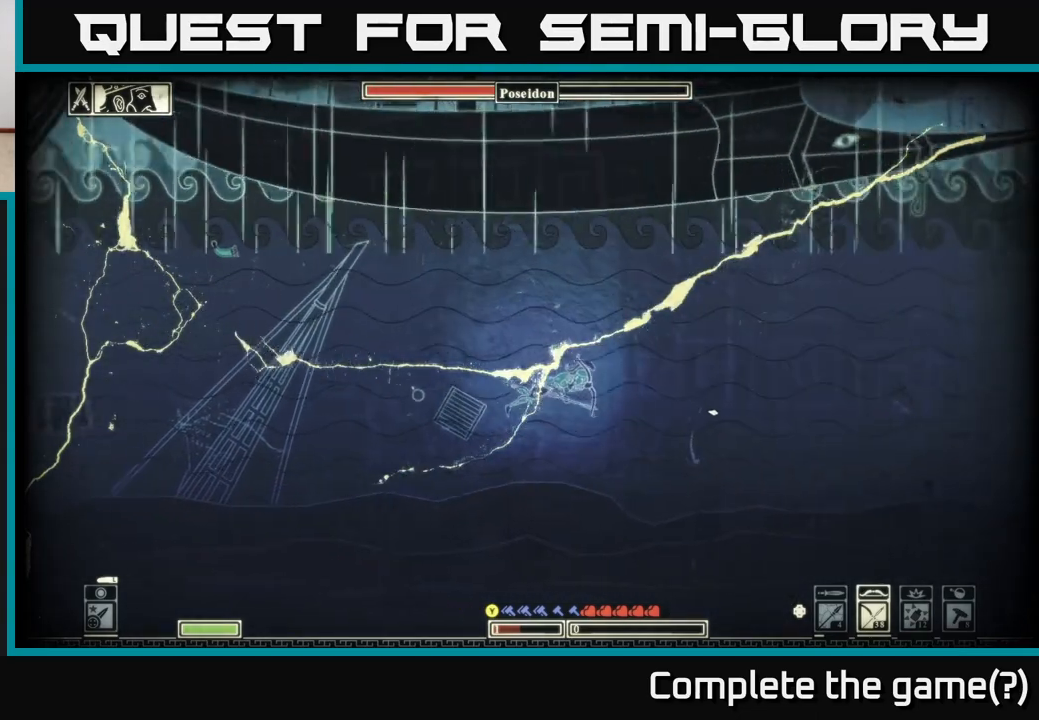
{"buttons": [], "left_stick": "right", "right_stick": "center", "events": []}
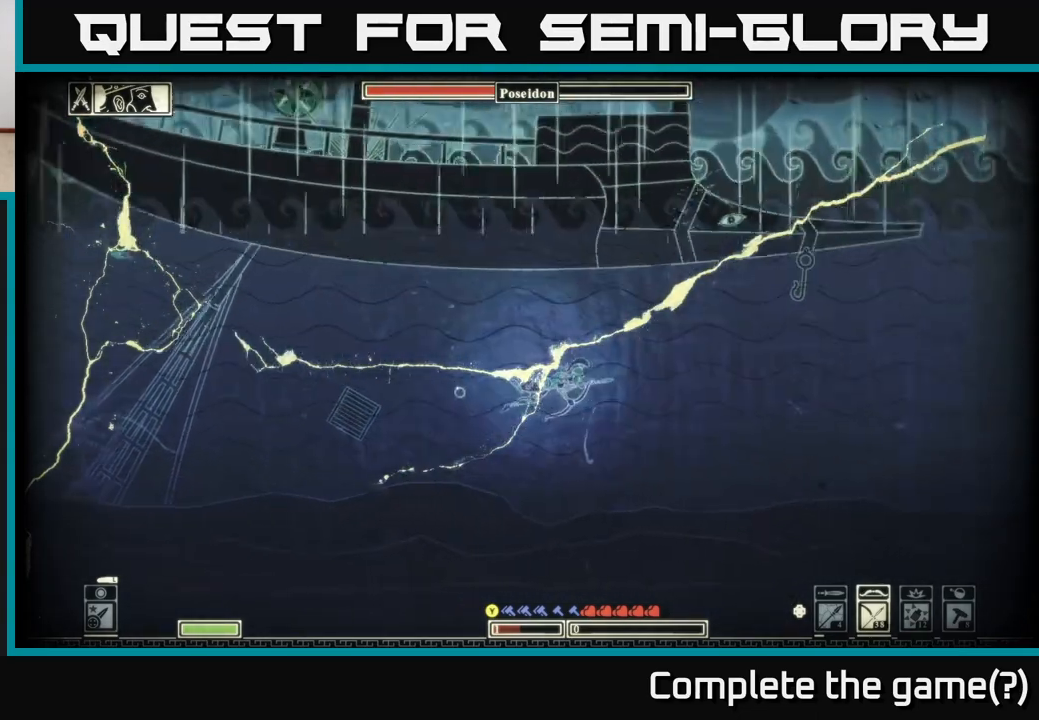
{"buttons": [], "left_stick": "right", "right_stick": "center", "events": []}
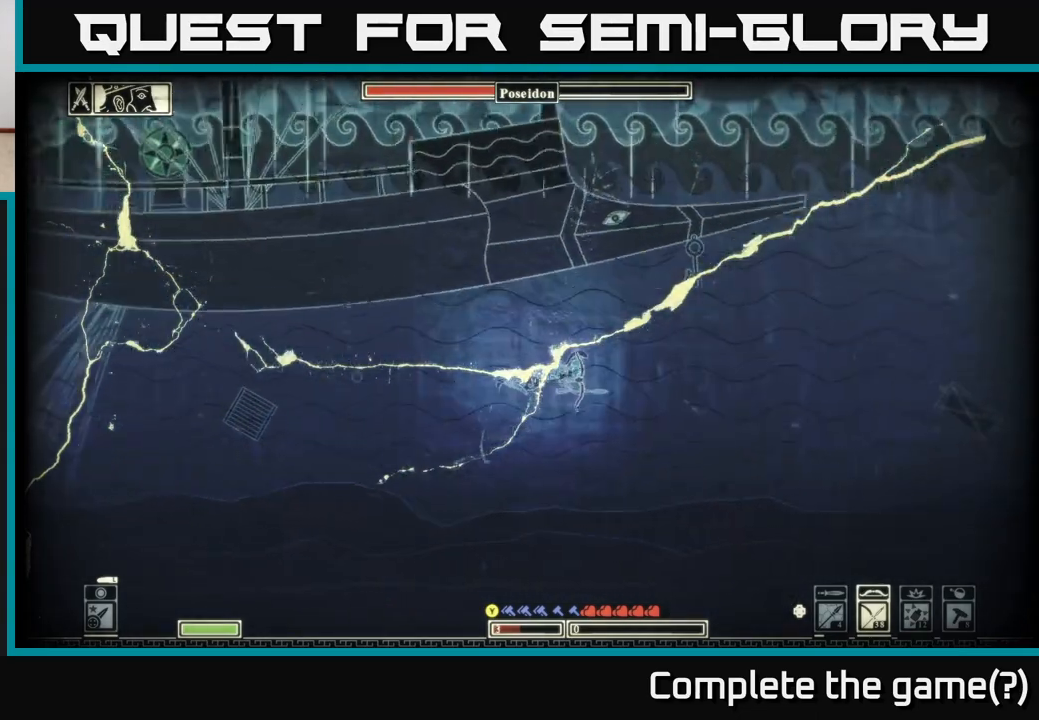
{"buttons": [], "left_stick": "up-right", "right_stick": "up-left", "events": [[217, "right_stick", "up"], [267, "left_stick", "up-right"], [433, "right_stick", "up-left"]]}
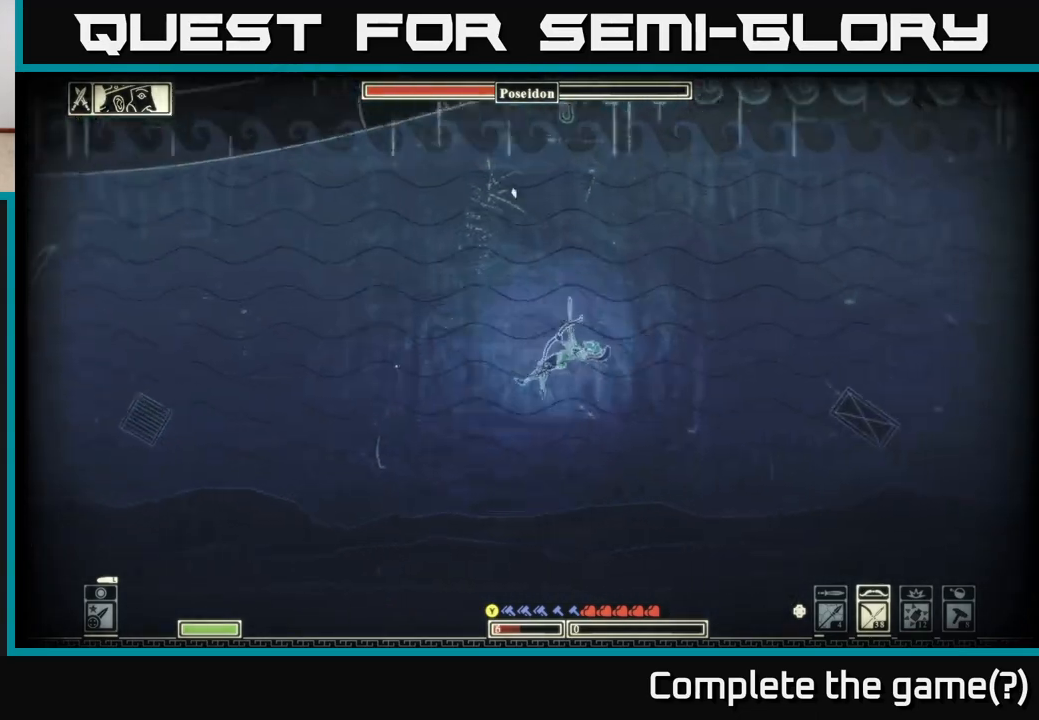
{"buttons": [], "left_stick": "up", "right_stick": "up-left", "events": [[383, "left_stick", "up"]]}
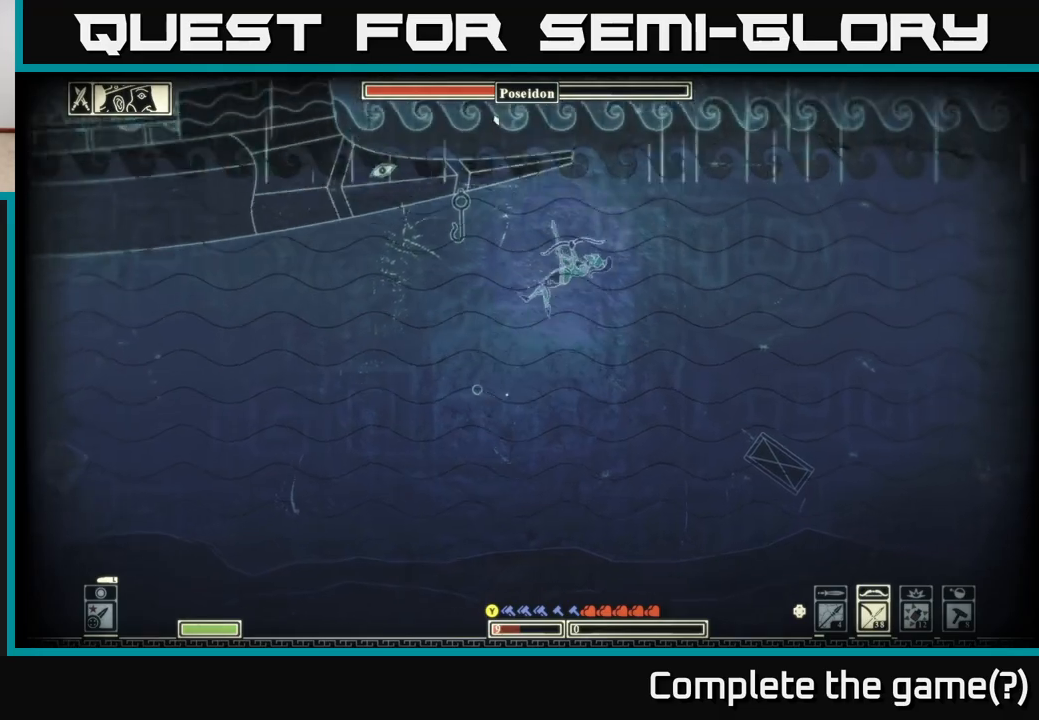
{"buttons": [], "left_stick": "up", "right_stick": "center", "events": [[67, "right_stick", "center"], [100, "left_stick", "up-left"], [217, "A", "down"], [300, "A", "up"], [300, "left_stick", "up"], [400, "A", "down"], [500, "A", "up"]]}
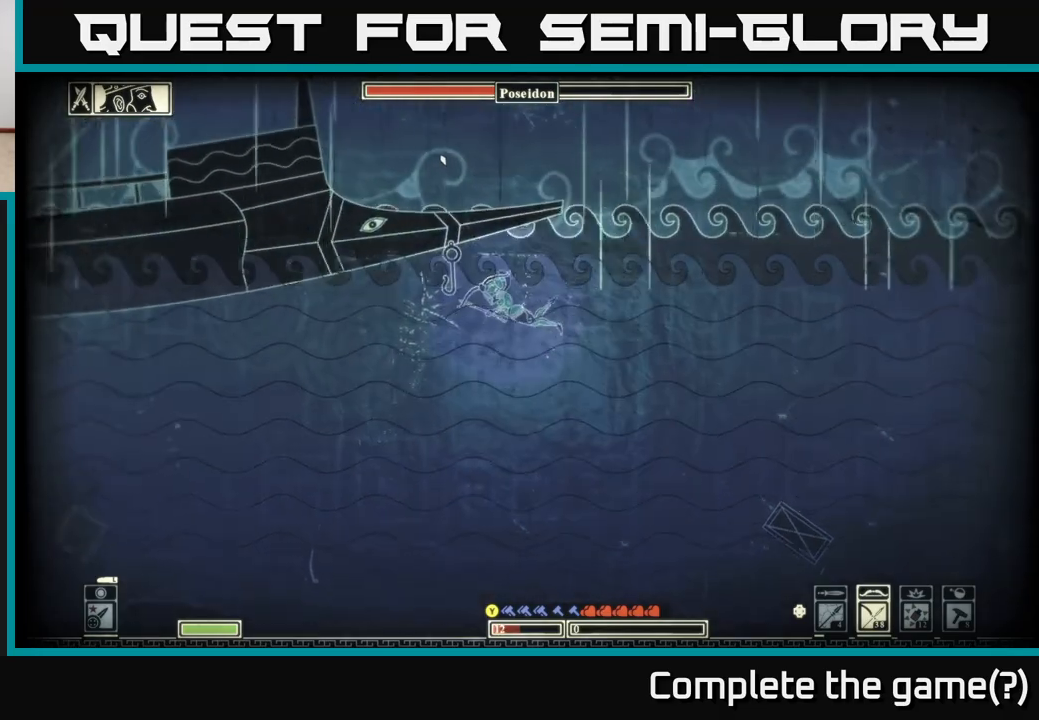
{"buttons": [], "left_stick": "up-right", "right_stick": "center", "events": [[83, "A", "down"], [217, "A", "up"], [267, "left_stick", "up-right"]]}
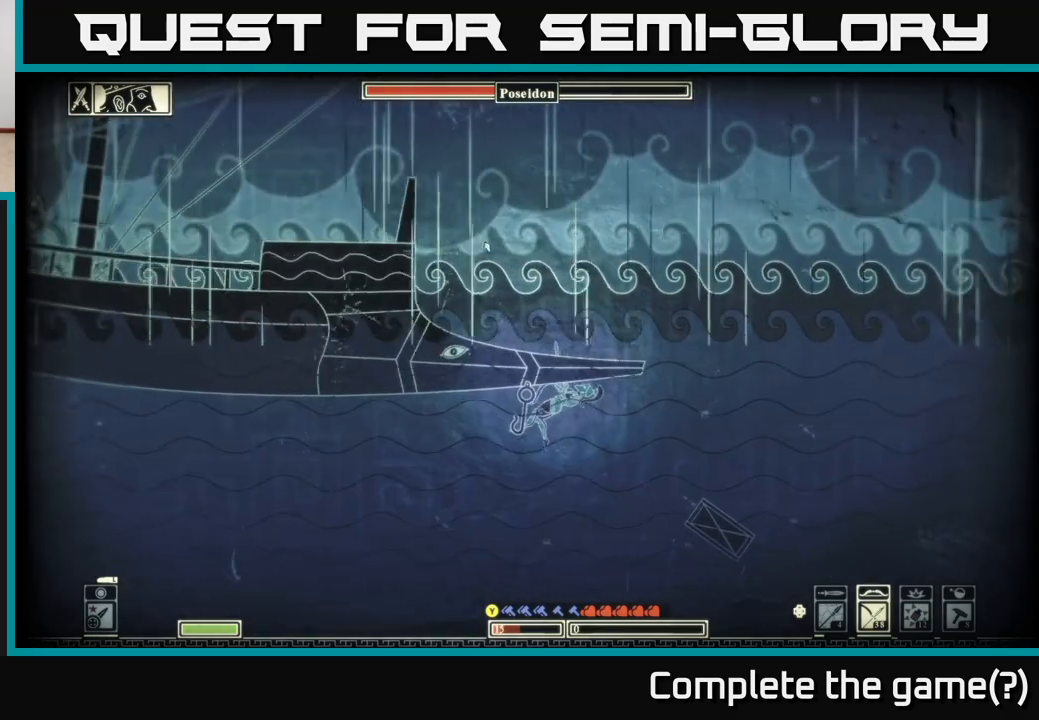
{"buttons": [], "left_stick": "up-right", "right_stick": "center", "events": [[200, "A", "down"], [383, "A", "up"]]}
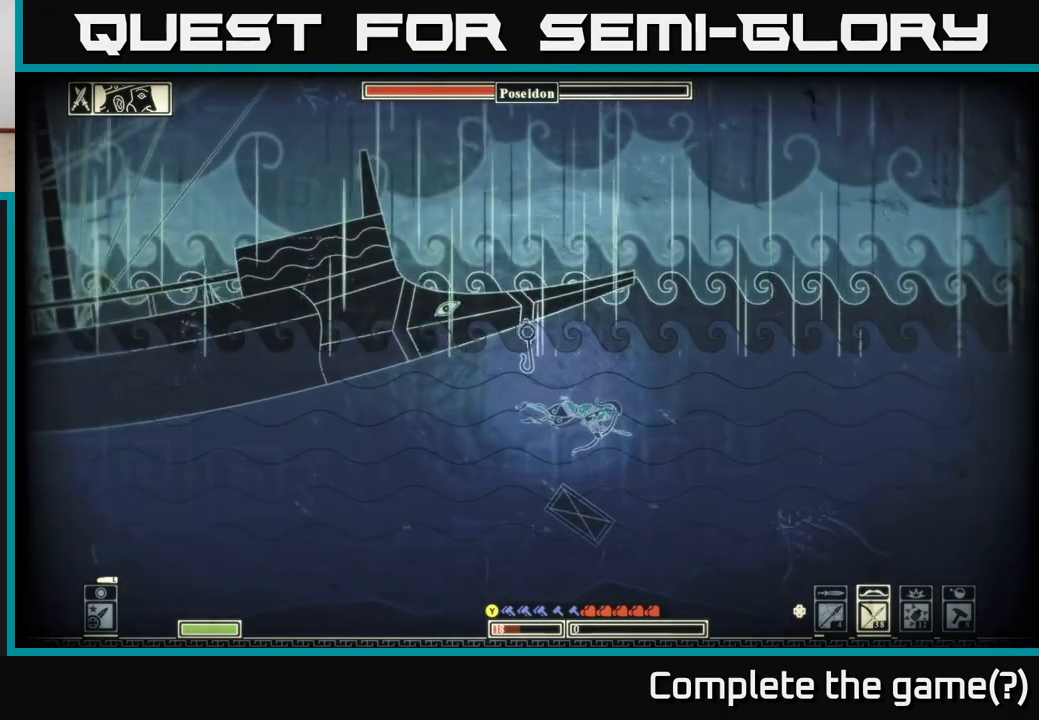
{"buttons": ["A"], "left_stick": "up-right", "right_stick": "center", "events": [[417, "A", "down"]]}
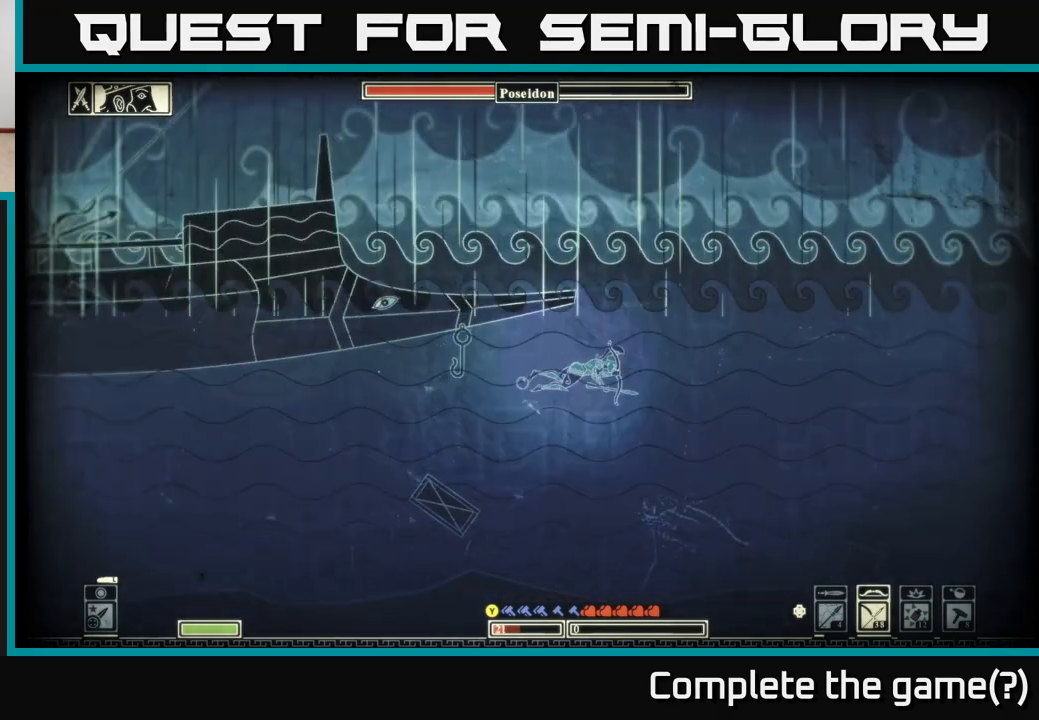
{"buttons": ["A"], "left_stick": "up-left", "right_stick": "center", "events": [[50, "A", "up"], [50, "left_stick", "up"], [167, "A", "down"], [183, "left_stick", "up-left"], [267, "A", "up"], [400, "A", "down"]]}
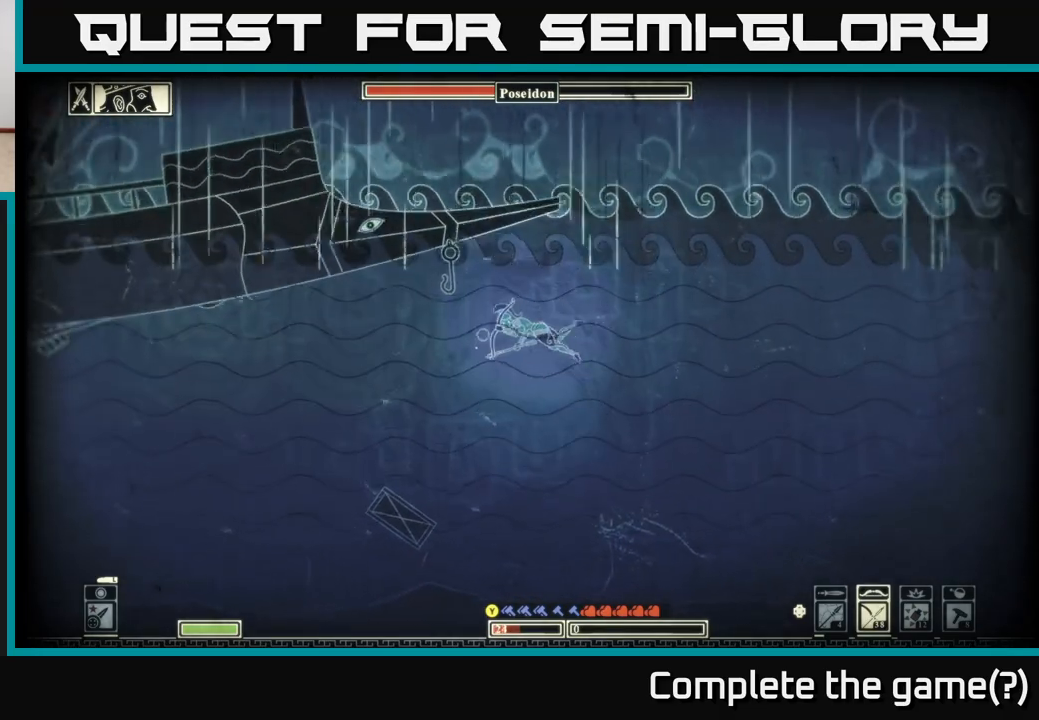
{"buttons": ["A"], "left_stick": "up-right", "right_stick": "center", "events": [[33, "A", "up"], [150, "A", "down"], [167, "left_stick", "up"], [217, "A", "up"], [300, "A", "down"], [400, "A", "up"], [450, "left_stick", "up-right"], [500, "A", "down"]]}
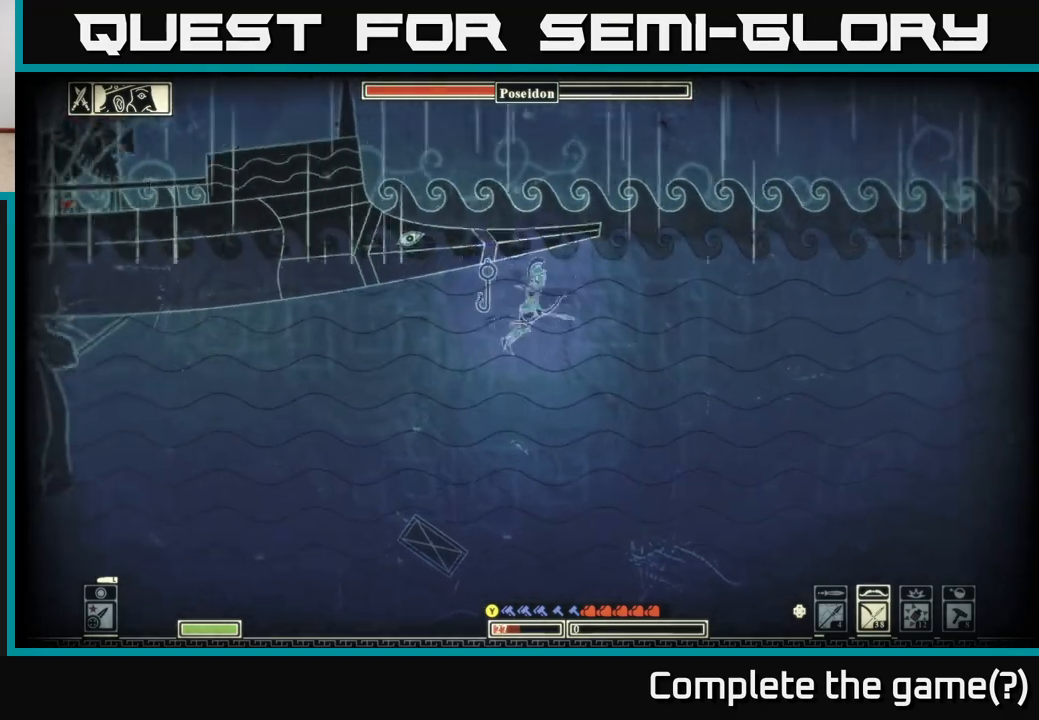
{"buttons": [], "left_stick": "right", "right_stick": "center", "events": [[83, "A", "up"], [83, "left_stick", "up"], [167, "A", "down"], [283, "A", "up"], [367, "A", "down"], [467, "left_stick", "right"], [483, "A", "up"]]}
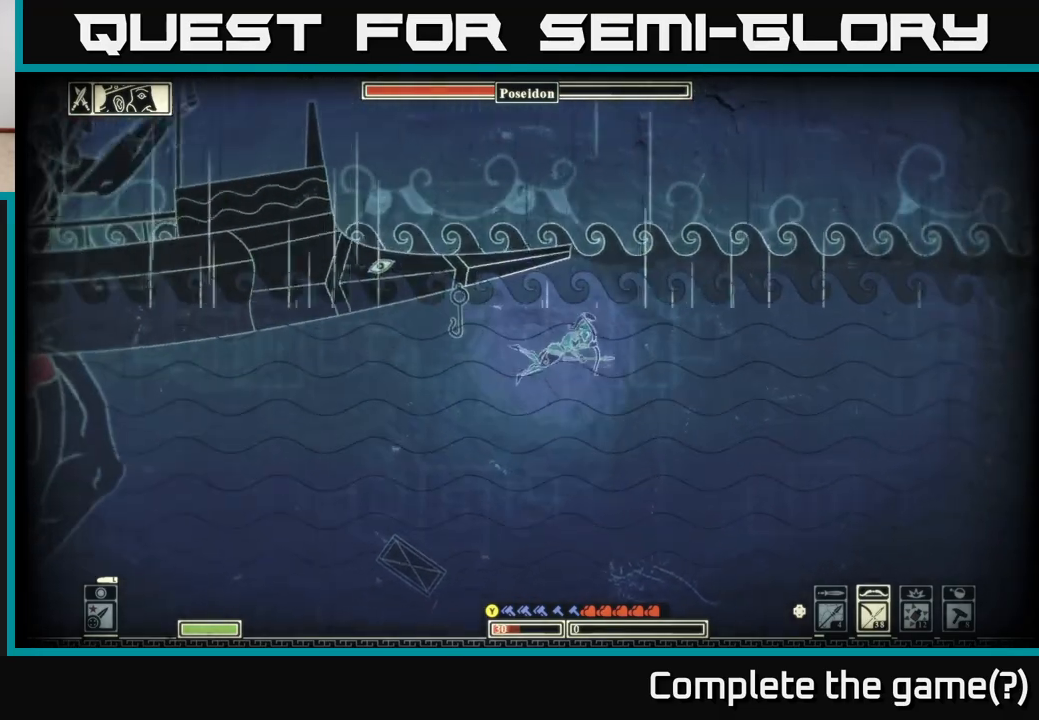
{"buttons": [], "left_stick": "right", "right_stick": "center", "events": []}
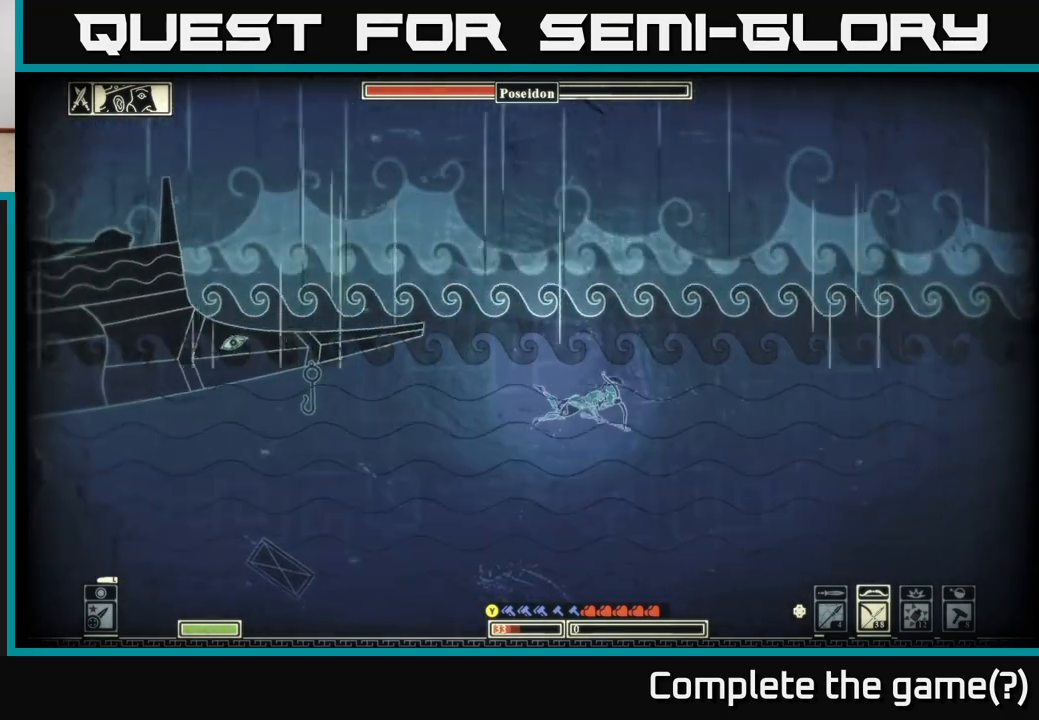
{"buttons": [], "left_stick": "right", "right_stick": "center", "events": []}
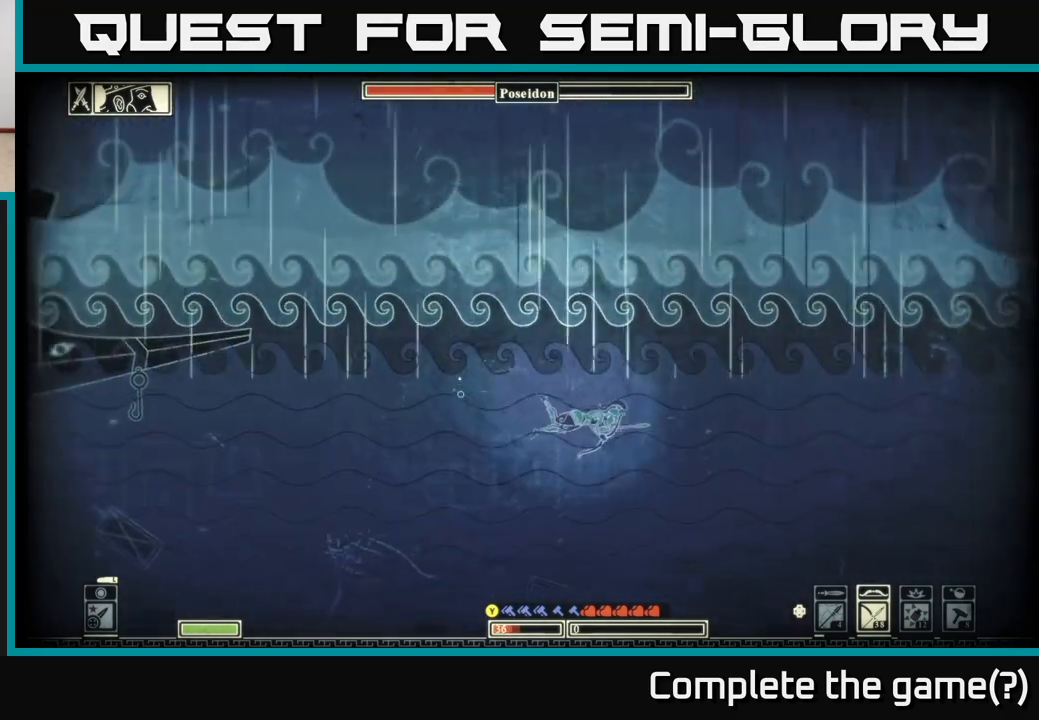
{"buttons": [], "left_stick": "right", "right_stick": "center", "events": [[33, "B", "down"], [367, "B", "up"]]}
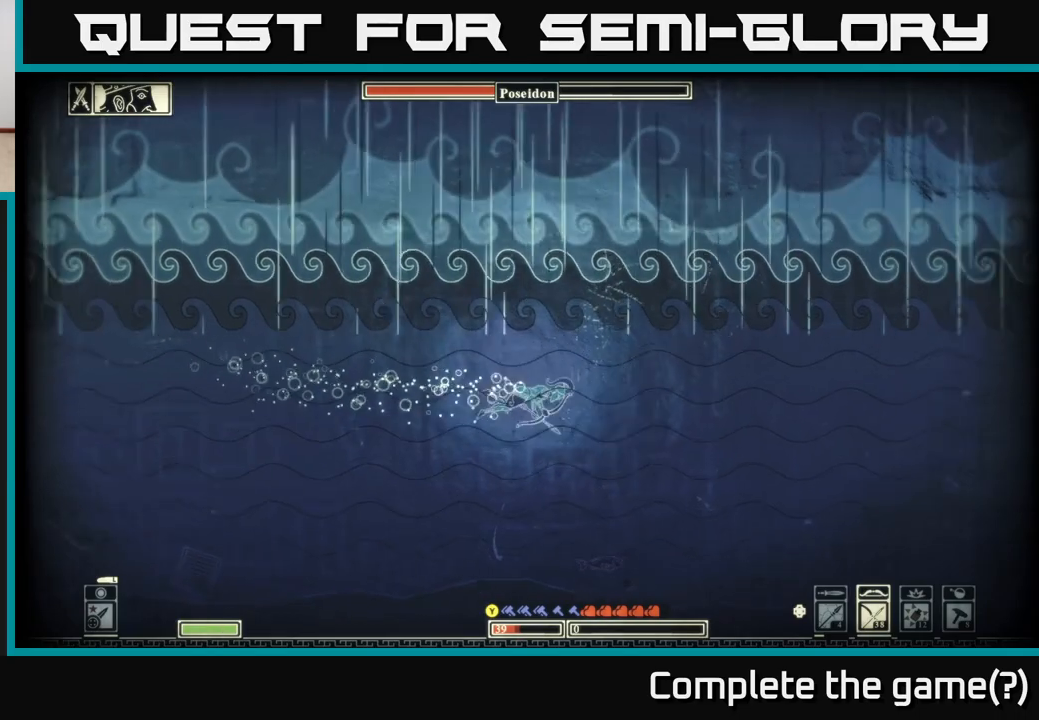
{"buttons": [], "left_stick": "right", "right_stick": "left", "events": [[117, "right_stick", "left"]]}
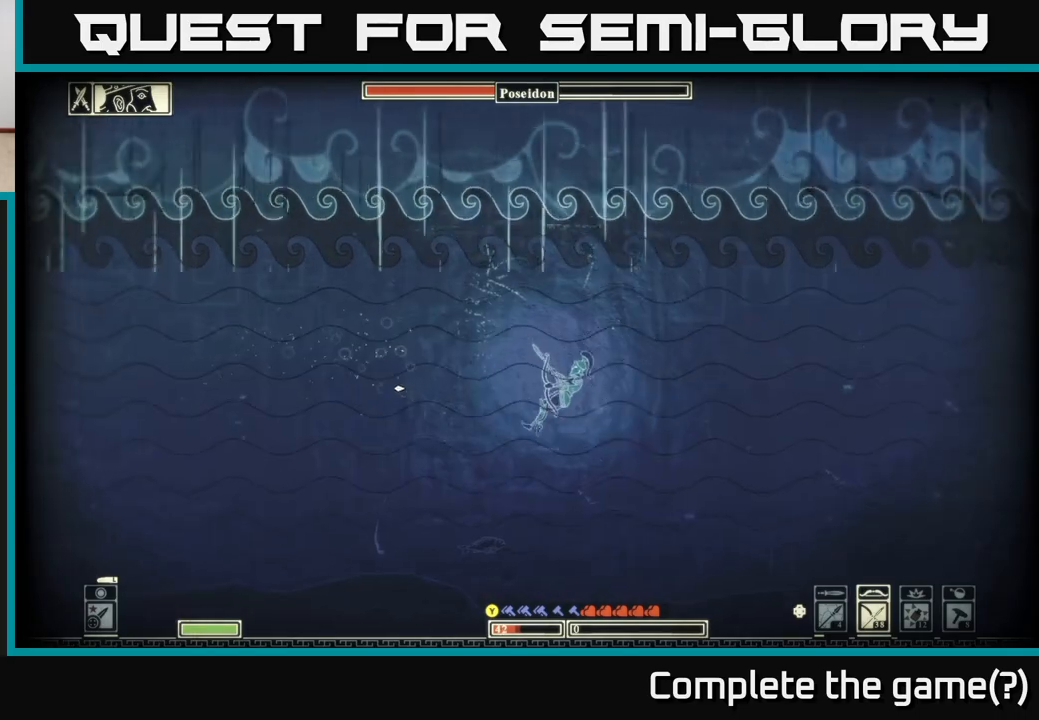
{"buttons": [], "left_stick": "center", "right_stick": "left", "events": [[67, "left_stick", "center"]]}
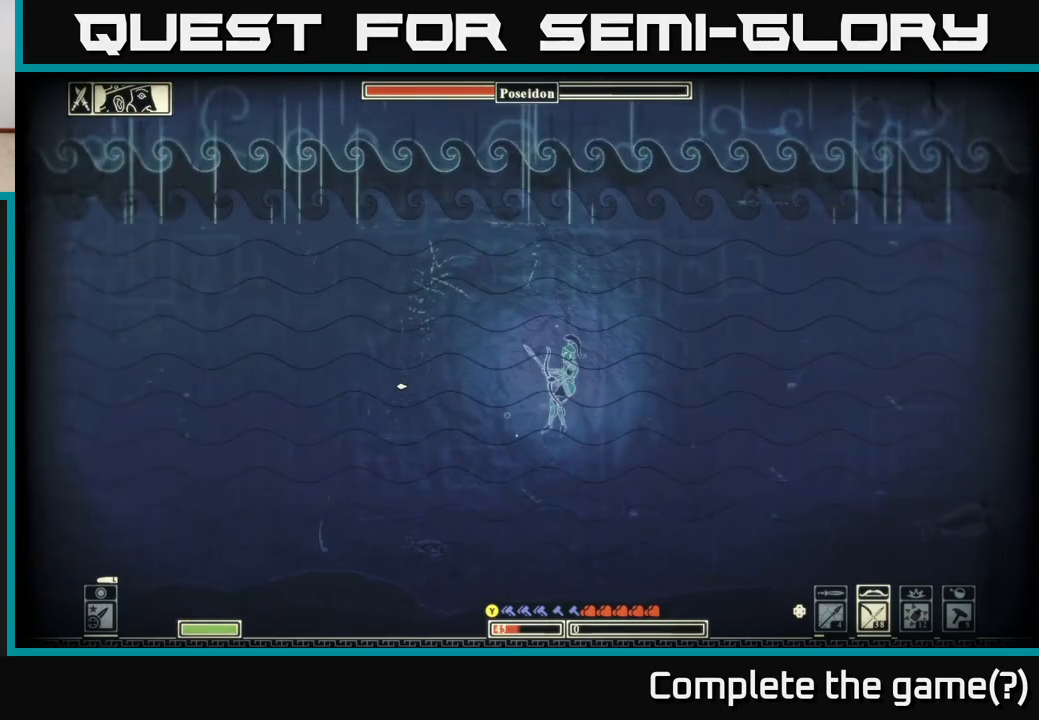
{"buttons": [], "left_stick": "right", "right_stick": "left", "events": [[183, "left_stick", "right"]]}
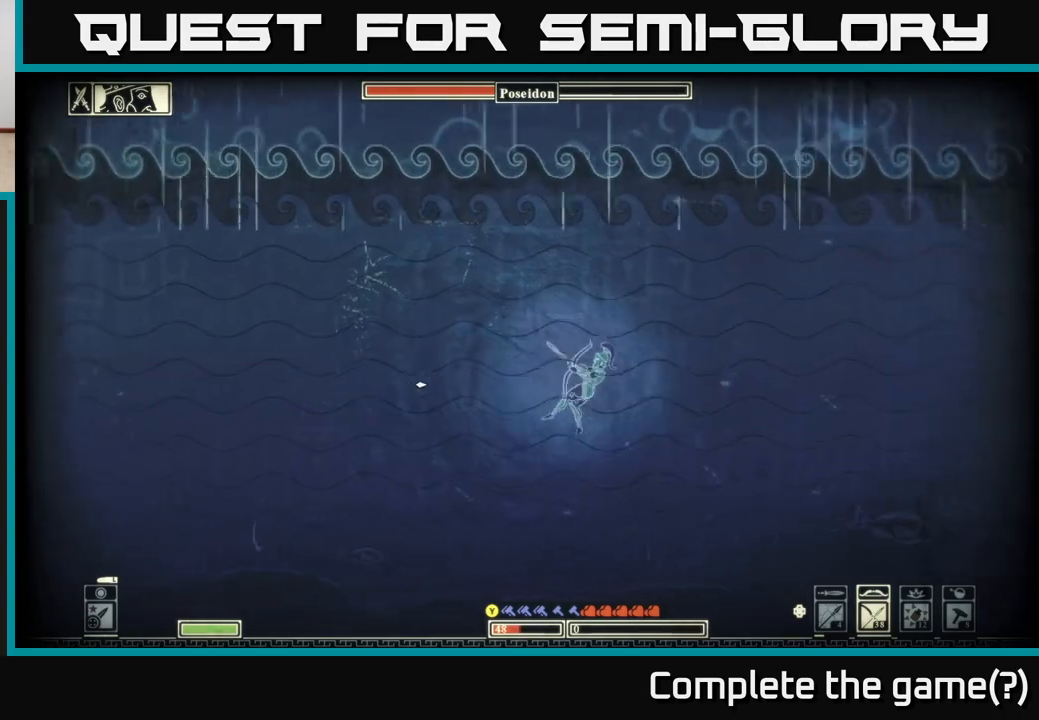
{"buttons": [], "left_stick": "center", "right_stick": "left", "events": [[383, "left_stick", "center"]]}
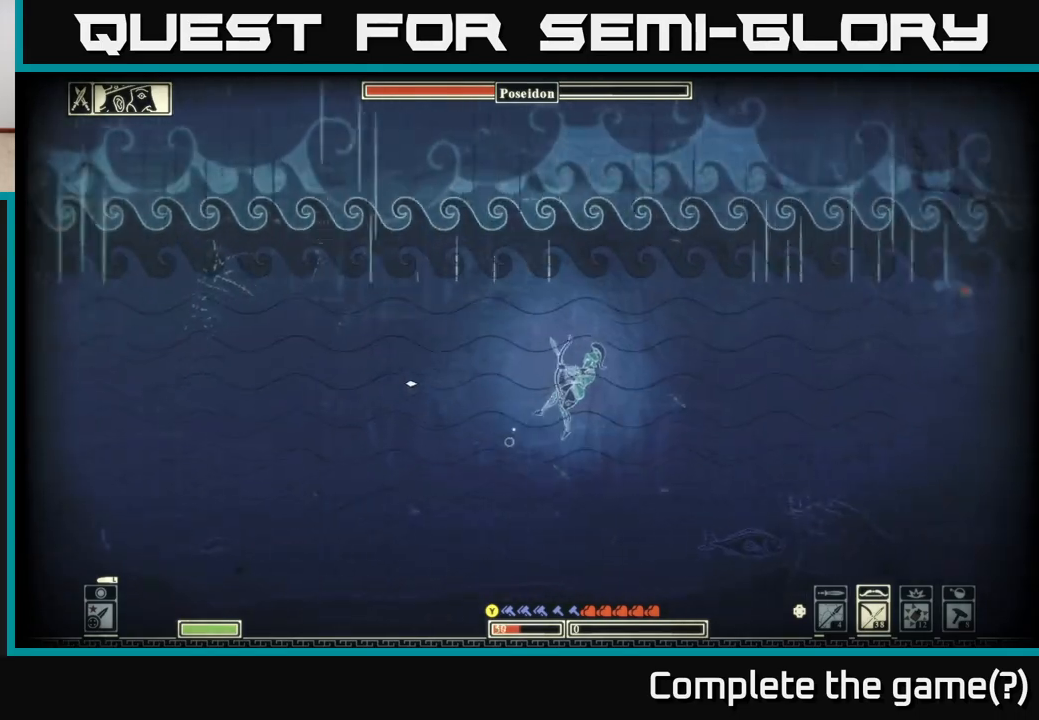
{"buttons": [], "left_stick": "left", "right_stick": "left", "events": [[100, "left_stick", "left"]]}
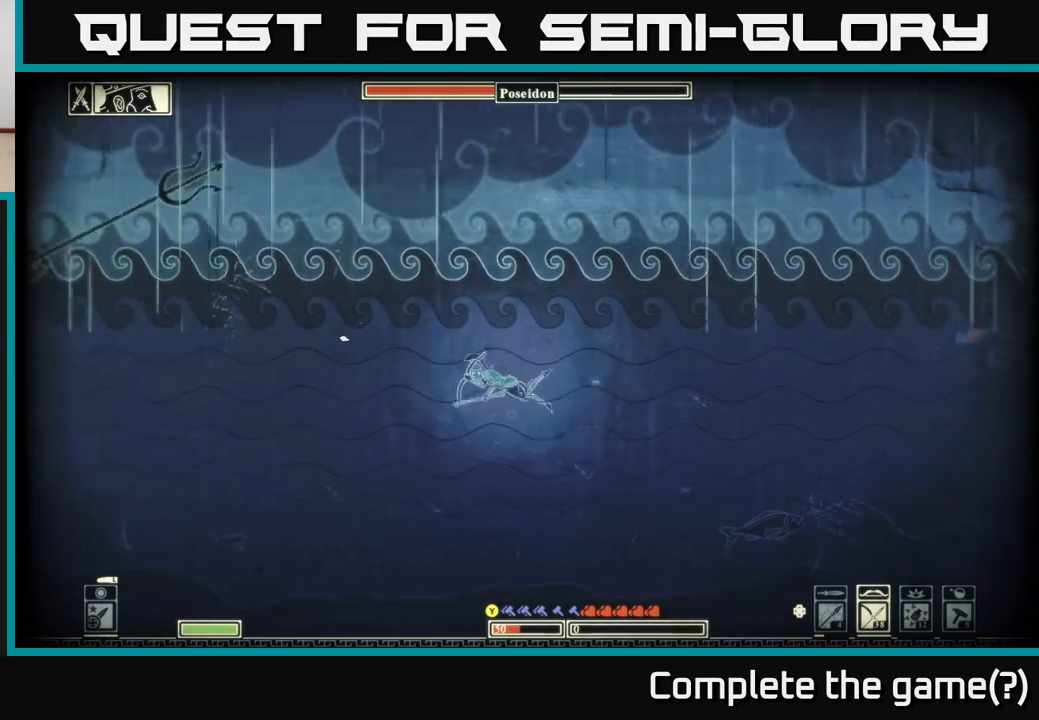
{"buttons": [], "left_stick": "left", "right_stick": "up-left", "events": [[17, "right_stick", "up-left"]]}
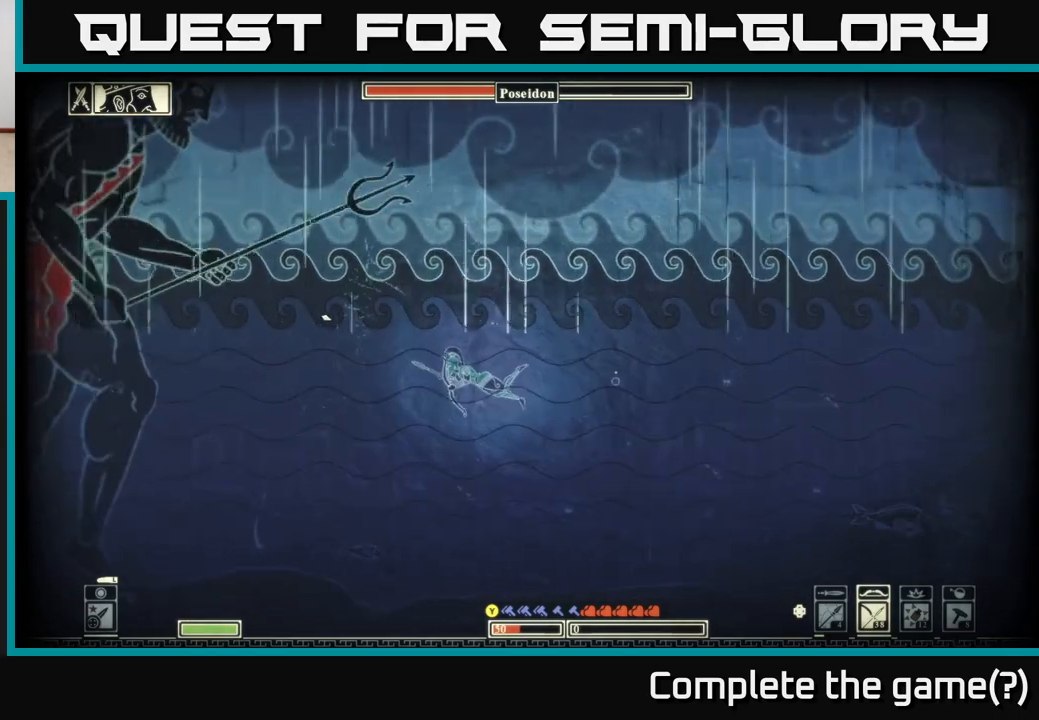
{"buttons": [], "left_stick": "left", "right_stick": "center", "events": [[50, "left_stick", "down"], [250, "left_stick", "left"], [483, "right_stick", "center"]]}
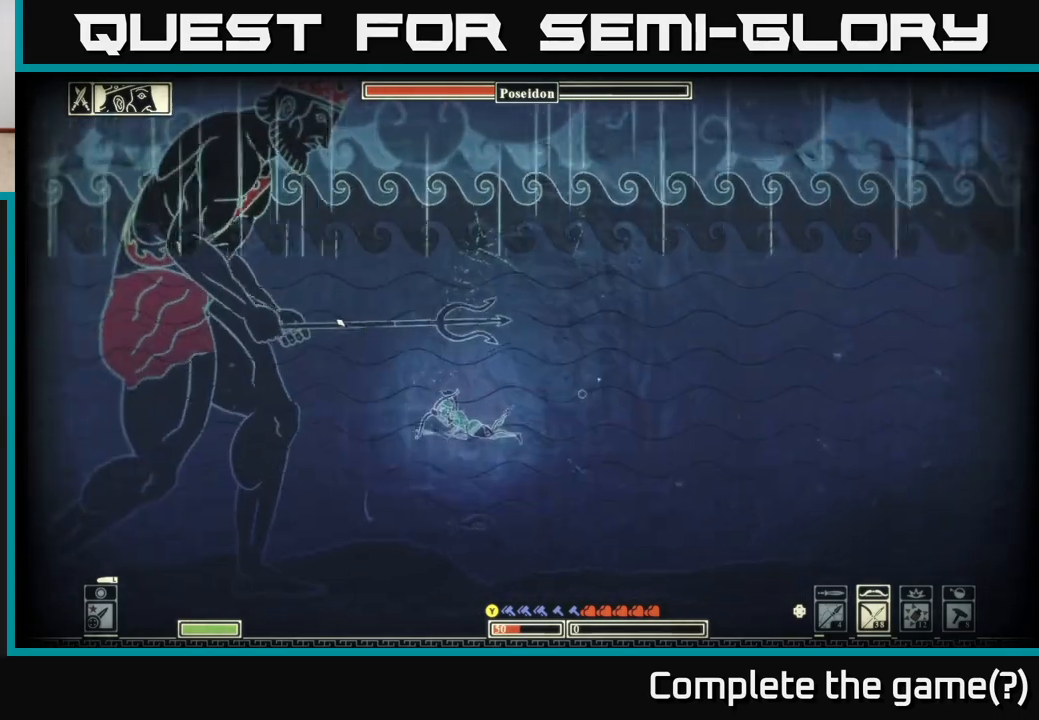
{"buttons": [], "left_stick": "left", "right_stick": "center", "events": []}
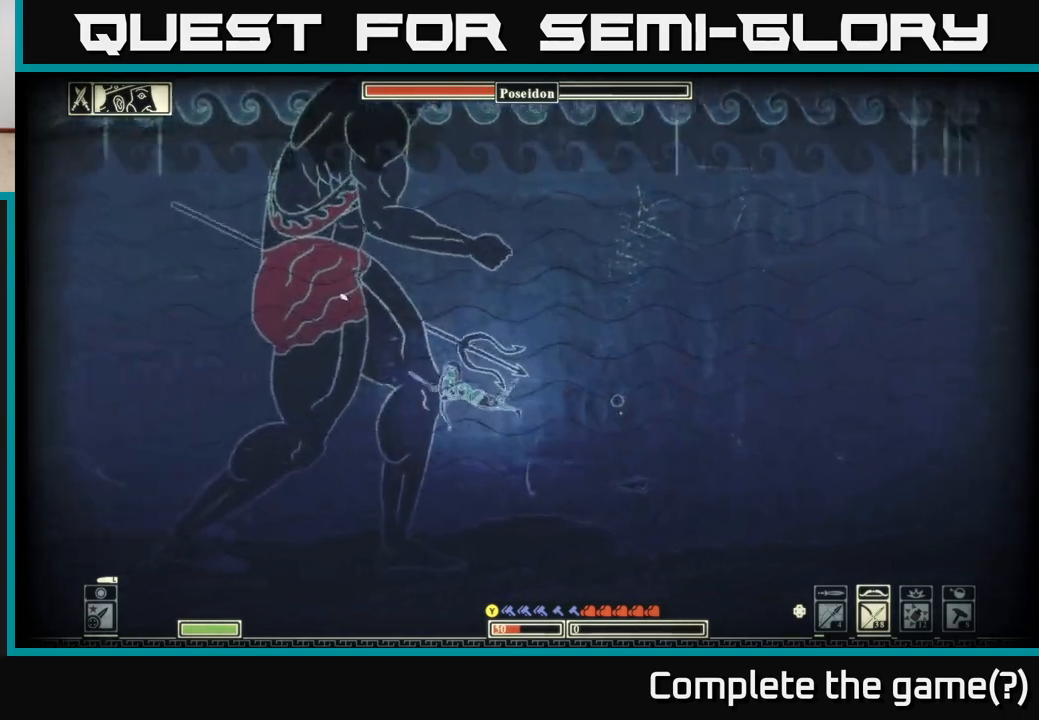
{"buttons": ["B"], "left_stick": "left", "right_stick": "center", "events": [[50, "B", "down"]]}
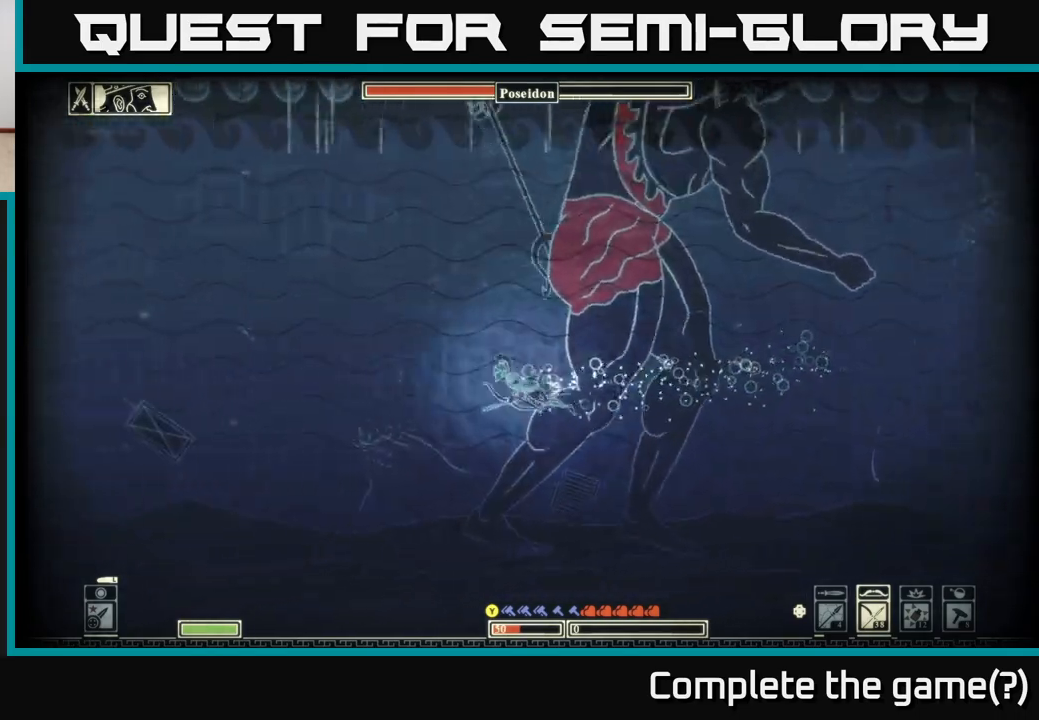
{"buttons": ["B"], "left_stick": "left", "right_stick": "center", "events": [[67, "B", "up"], [117, "B", "down"], [217, "B", "up"], [283, "B", "down"], [367, "B", "up"], [433, "B", "down"]]}
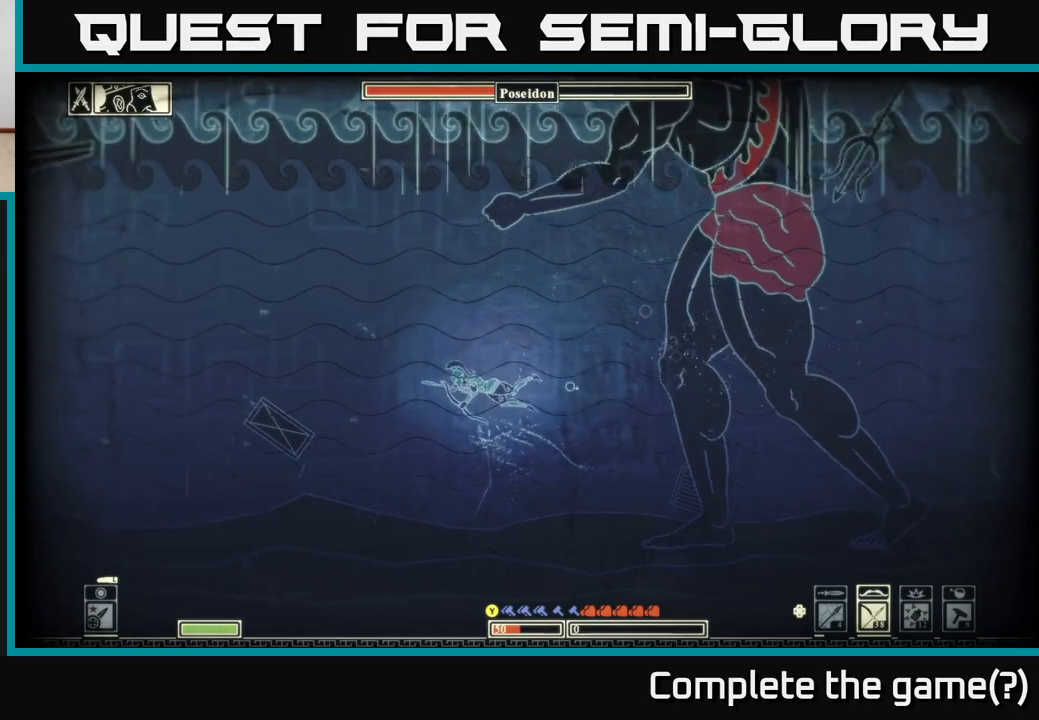
{"buttons": ["B"], "left_stick": "left", "right_stick": "center", "events": [[17, "B", "up"], [83, "B", "down"], [167, "B", "up"], [233, "B", "down"], [333, "B", "up"], [400, "B", "down"]]}
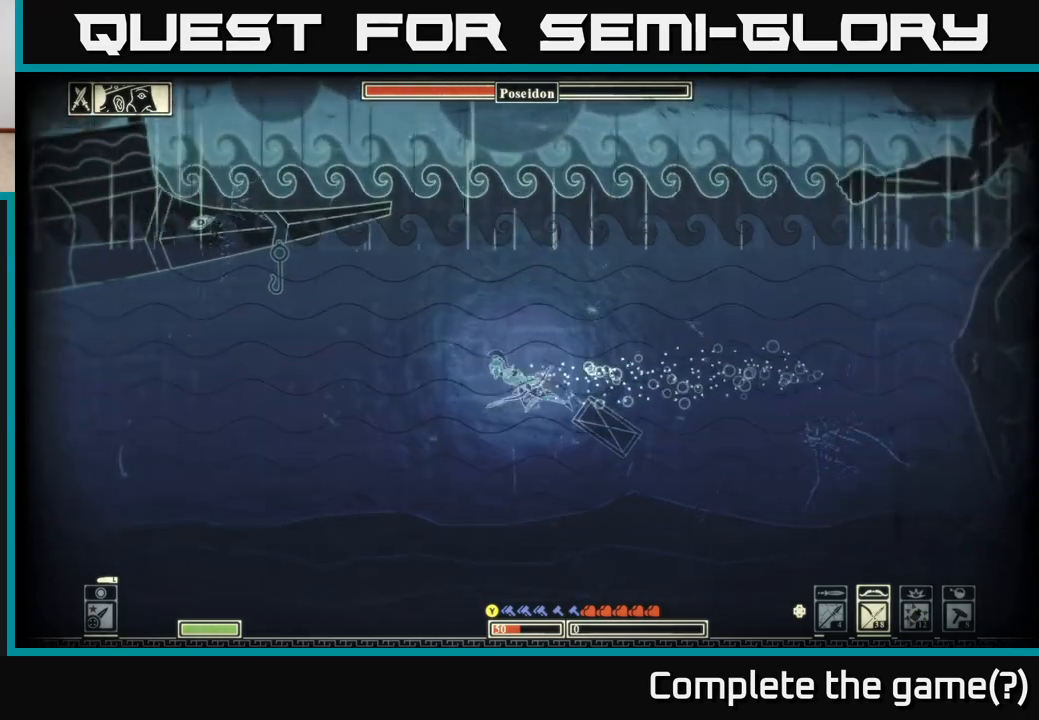
{"buttons": [], "left_stick": "up-left", "right_stick": "center", "events": [[17, "B", "up"], [83, "B", "down"], [183, "B", "up"], [333, "left_stick", "up-left"]]}
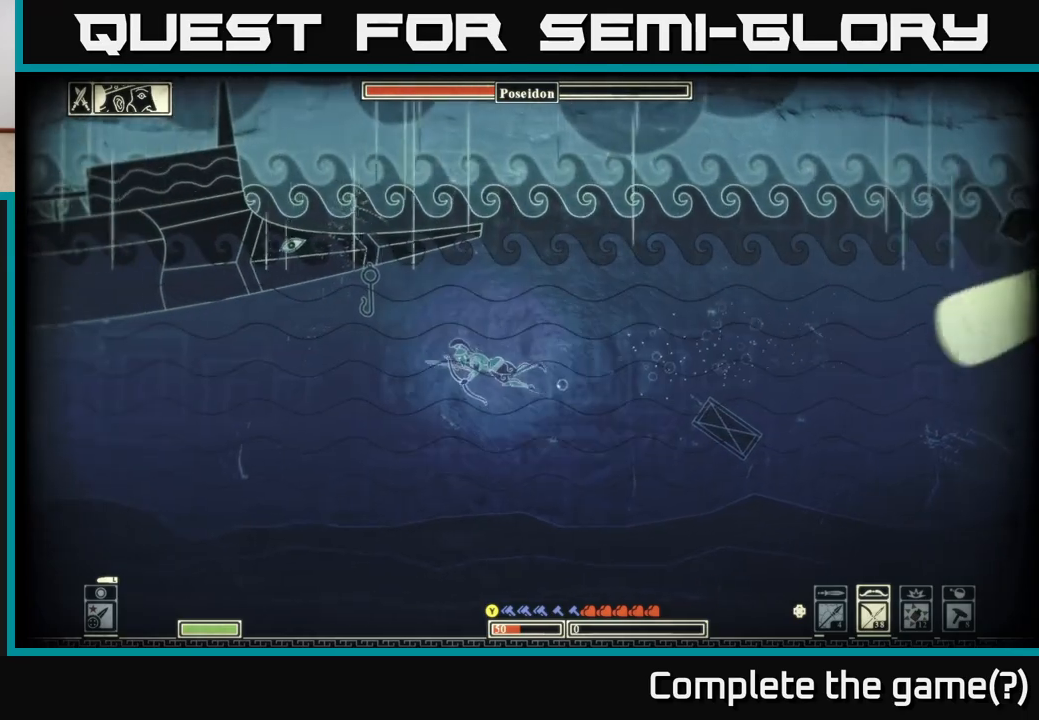
{"buttons": [], "left_stick": "up", "right_stick": "center", "events": [[117, "A", "down"], [250, "A", "up"], [333, "A", "down"], [433, "left_stick", "up"], [450, "A", "up"]]}
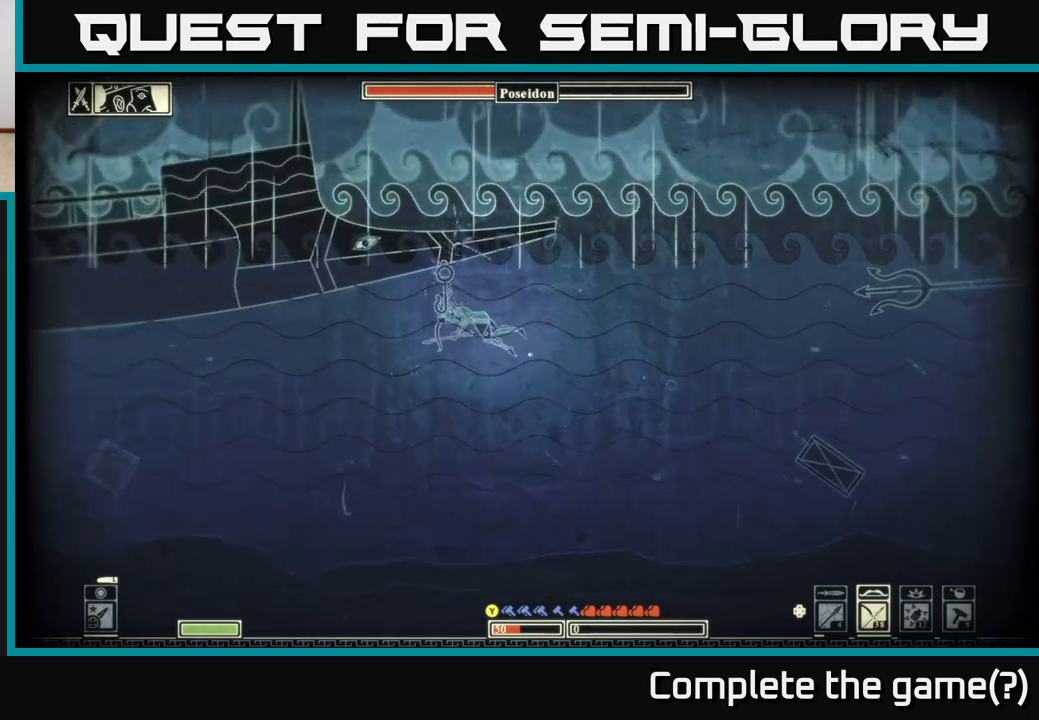
{"buttons": ["A"], "left_stick": "up", "right_stick": "center", "events": [[50, "A", "down"], [133, "A", "up"], [217, "left_stick", "up-right"], [400, "left_stick", "up"], [433, "A", "down"]]}
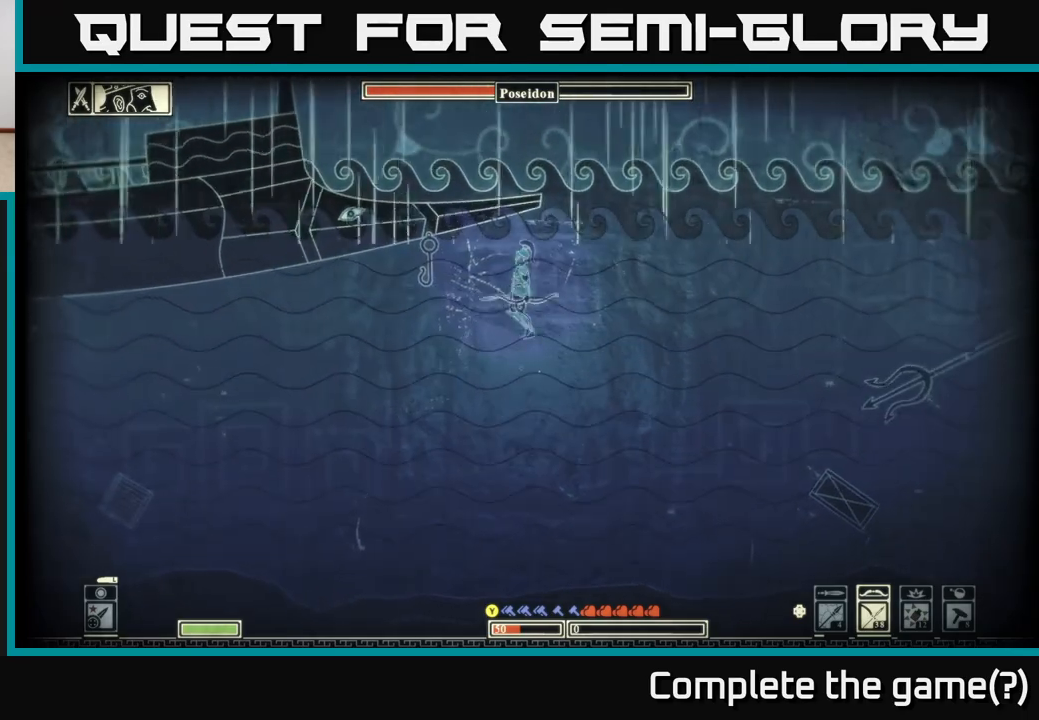
{"buttons": [], "left_stick": "up-left", "right_stick": "center", "events": [[17, "left_stick", "up-left"], [50, "A", "up"], [367, "A", "down"], [500, "A", "up"]]}